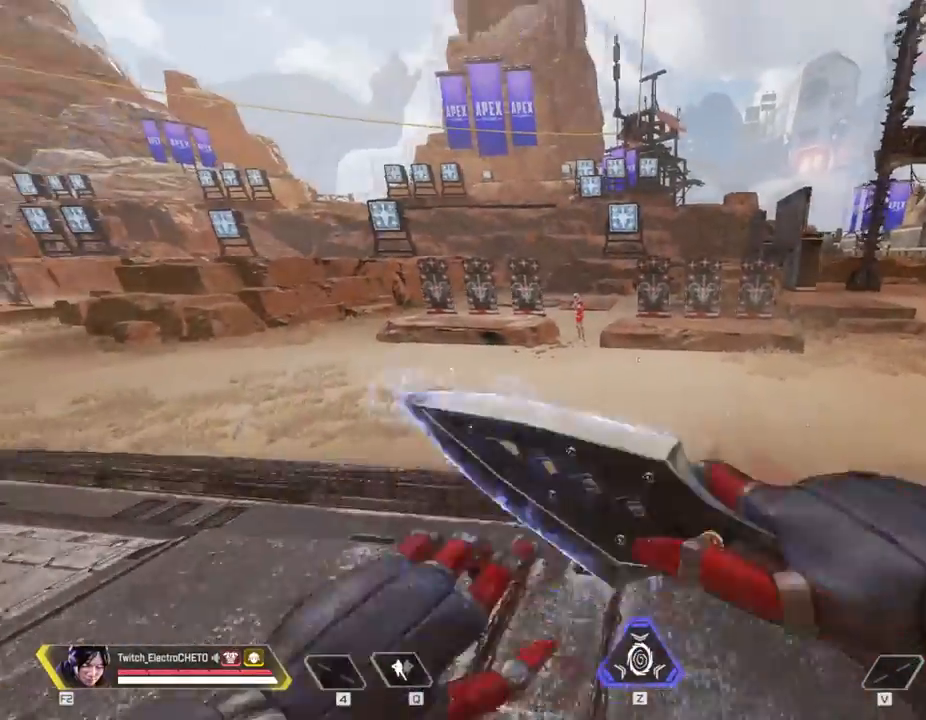
Gameplay with keyboard and mouse; each line is a JSON object with the keys and mouse buttons held at the frame after it. "events" lists presses ("down") and releases ("up") of "1", "2", "3", "4", "5", "a", "alt", "c", "caps_lock", "ctrl", "d", "e", "f", "g", "q", "r", "s", "shift", "space", "t", "tab", "v", "w", "x", "z", "mouse_left", "mouse_wheel" and "mouse_right" between this image and that frame as [ms after this image, input, new state], when the widget could be followed in between. "mouse_left", "mouse_wheel", "mouse_right" = the "left", "wheel", "right" buttons of the "mouse" list. No other keys are recorded. "wheel" means that the mouse wheel is clicked or scrolled. Not read: mouse_move.
{"keys": ["d", "w"], "mouse": [], "events": [[50, "a", "down"], [50, "w", "up"], [183, "s", "down"], [283, "a", "up"], [333, "d", "down"], [383, "s", "up"], [467, "w", "down"]]}
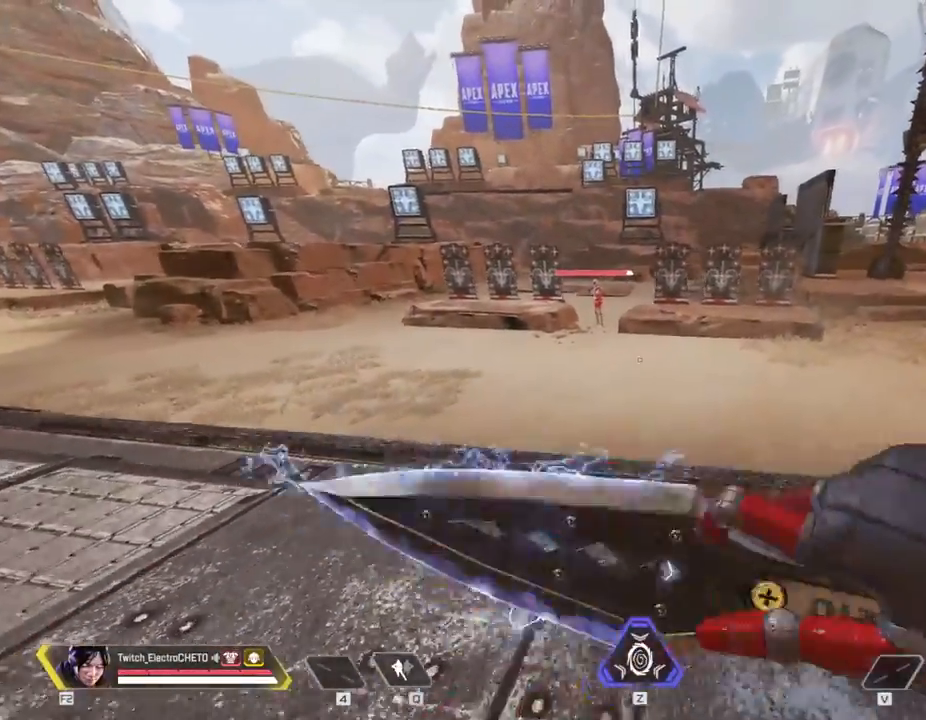
{"keys": [], "mouse": [], "events": [[17, "d", "up"], [67, "a", "down"], [100, "w", "up"], [250, "a", "up"], [250, "s", "down"], [300, "d", "down"], [300, "s", "up"], [434, "d", "up"], [434, "w", "down"], [484, "w", "up"]]}
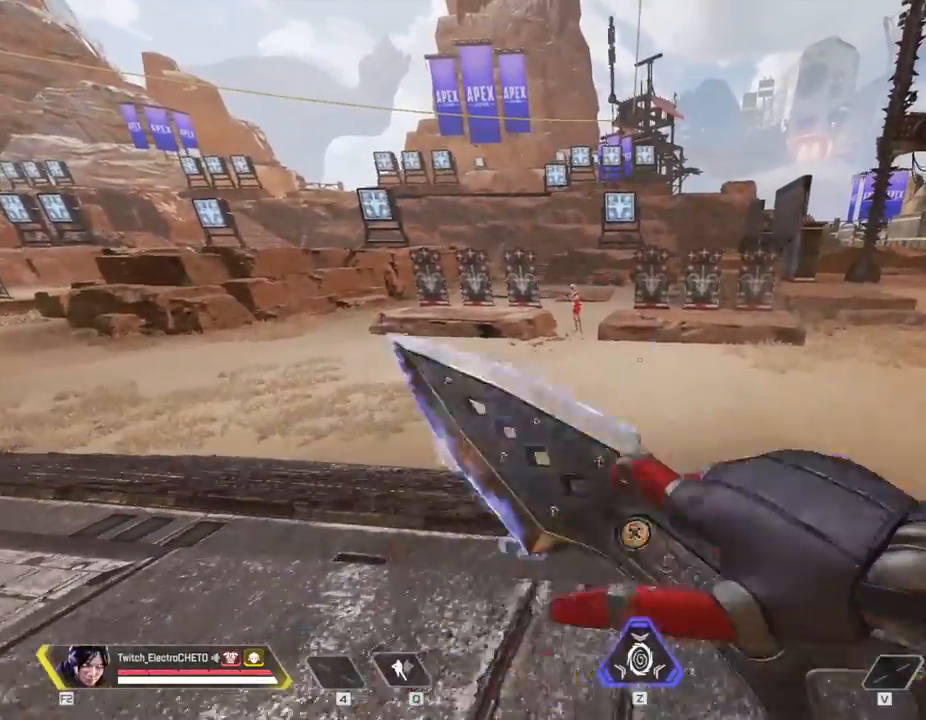
{"keys": ["a"], "mouse": [], "events": [[33, "a", "down"], [166, "a", "up"], [166, "d", "down"], [166, "s", "down"], [216, "s", "up"], [317, "w", "down"], [350, "d", "up"], [400, "w", "up"], [450, "a", "down"]]}
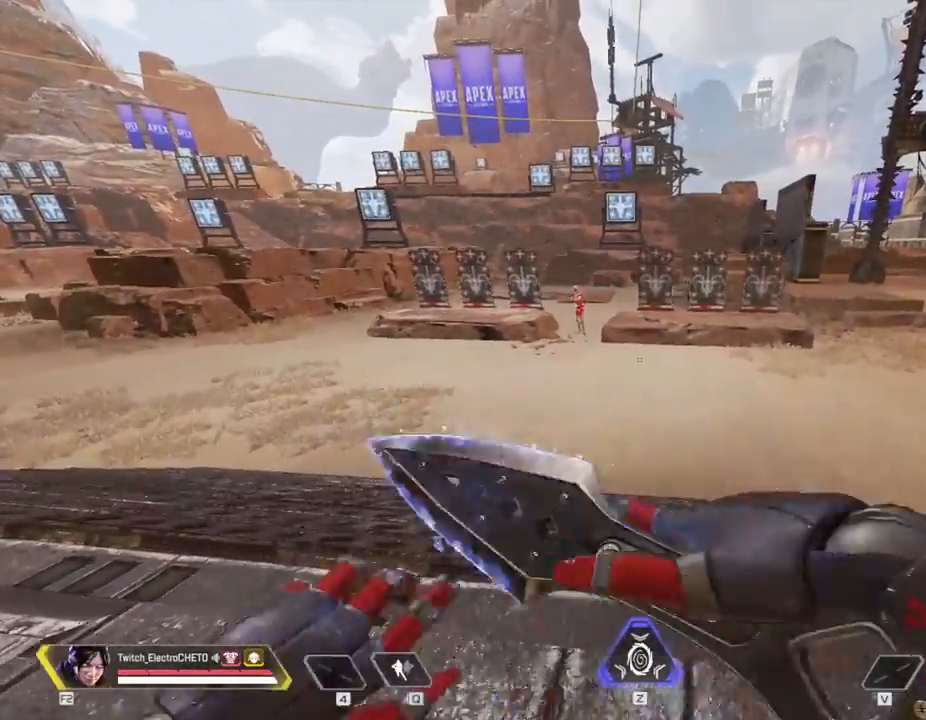
{"keys": ["a"], "mouse": [], "events": [[50, "s", "down"], [100, "a", "up"], [100, "d", "down"], [133, "s", "up"], [234, "w", "down"], [284, "d", "up"], [317, "w", "up"], [367, "a", "down"]]}
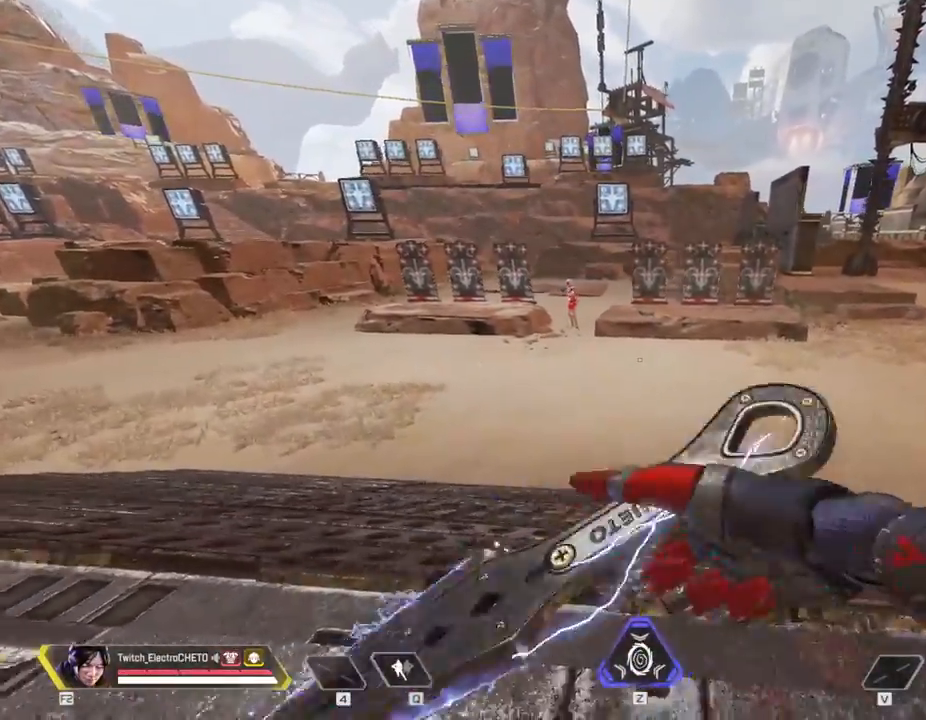
{"keys": ["s"], "mouse": [], "events": [[16, "a", "up"], [16, "s", "down"]]}
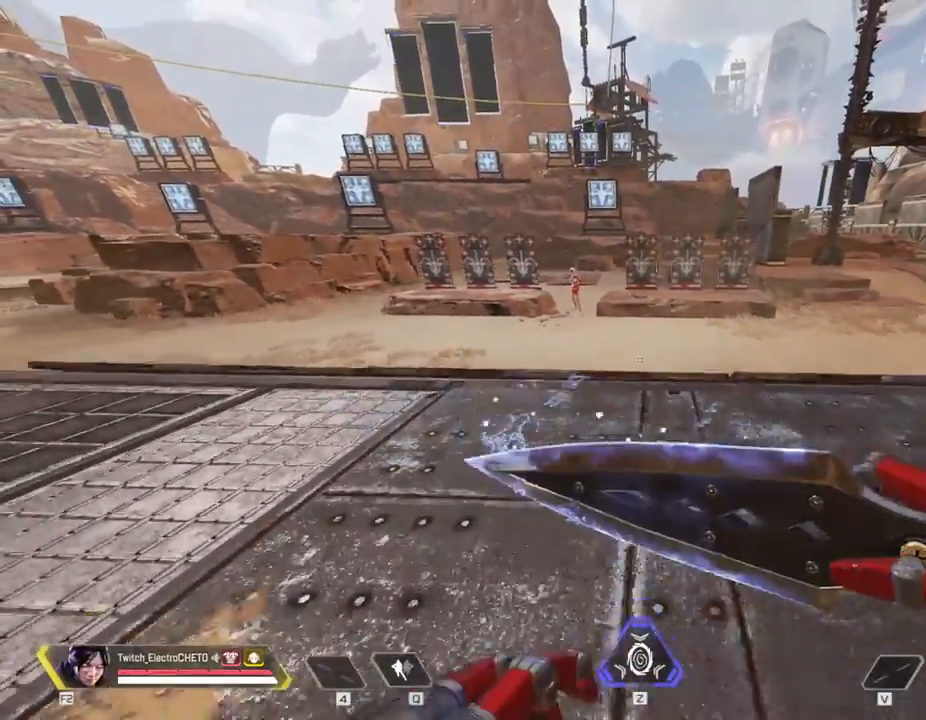
{"keys": ["w"], "mouse": [], "events": [[83, "d", "down"], [83, "s", "up"], [217, "d", "up"], [217, "w", "down"]]}
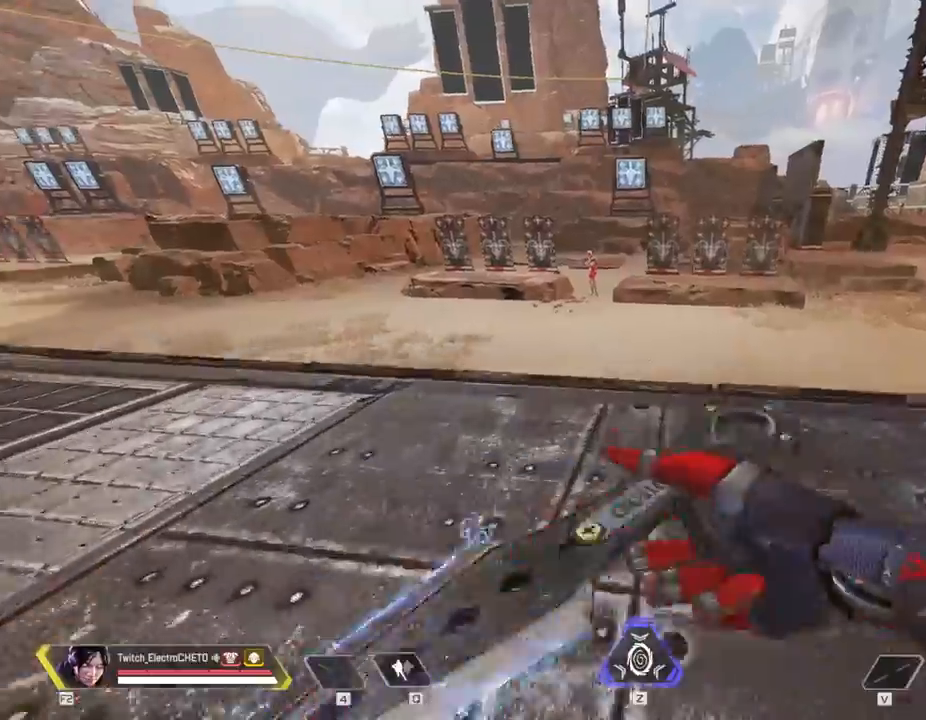
{"keys": ["shift", "space"], "mouse": [], "events": [[83, "shift", "down"], [367, "space", "down"], [367, "w", "up"]]}
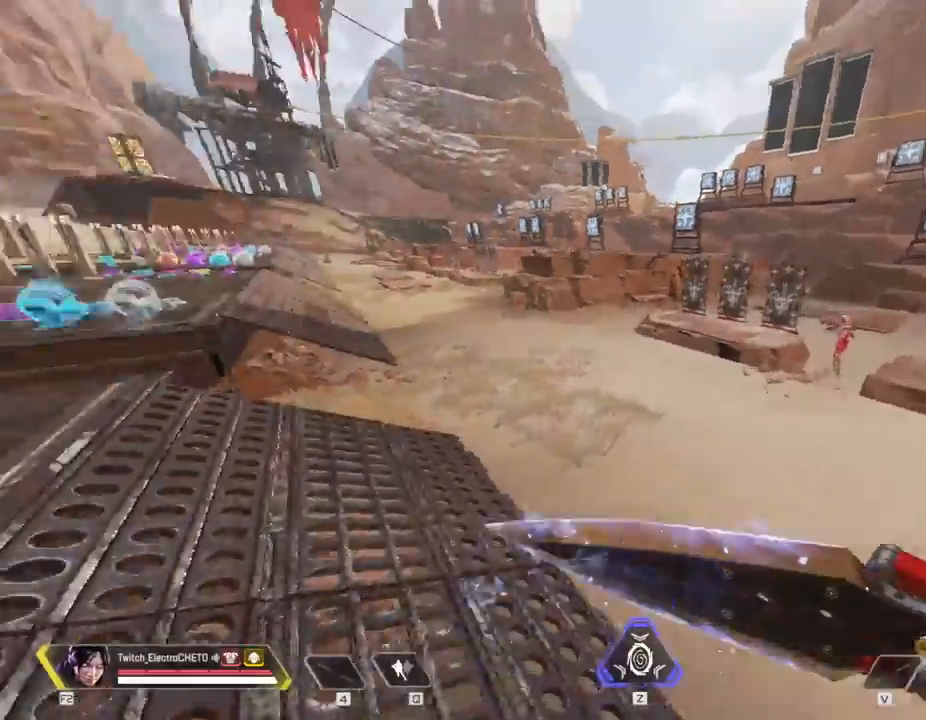
{"keys": ["d", "shift"], "mouse": [], "events": [[17, "mouse_wheel", "down"], [17, "space", "up"], [50, "s", "down"], [150, "mouse_wheel", "up"], [300, "mouse_wheel", "down"], [384, "d", "down"], [434, "mouse_wheel", "up"], [484, "s", "up"]]}
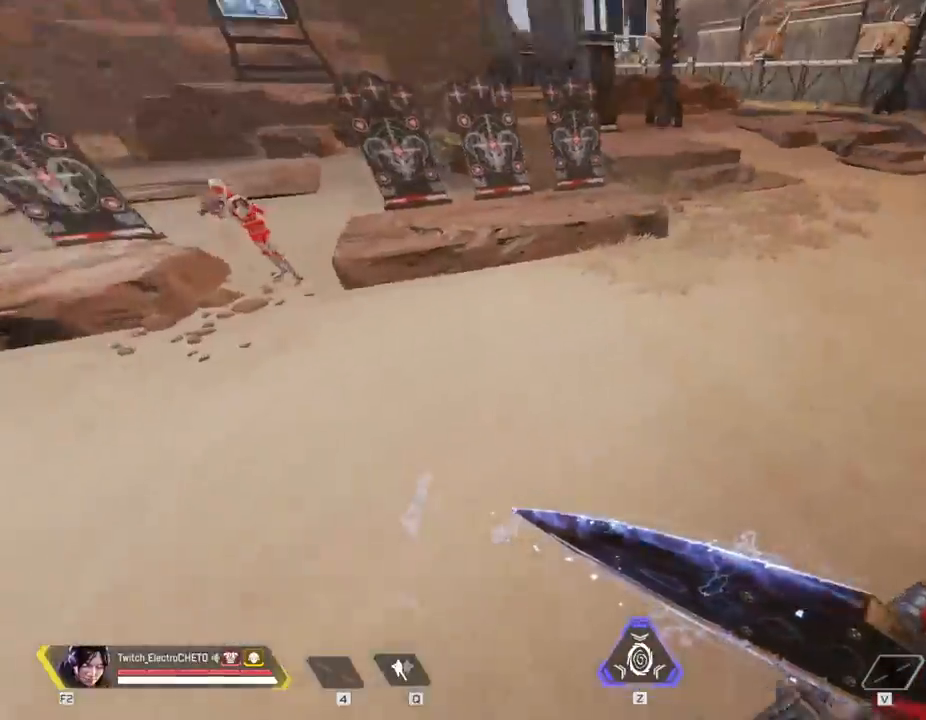
{"keys": ["w"], "mouse": [], "events": [[150, "w", "down"], [216, "d", "up"], [216, "shift", "up"]]}
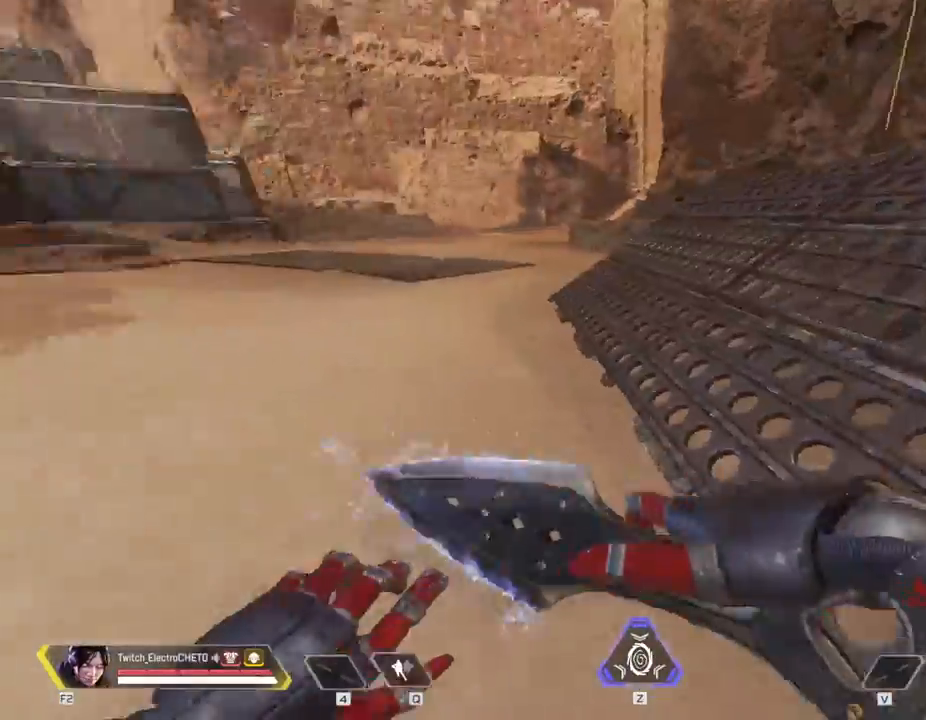
{"keys": ["w"], "mouse": [], "events": []}
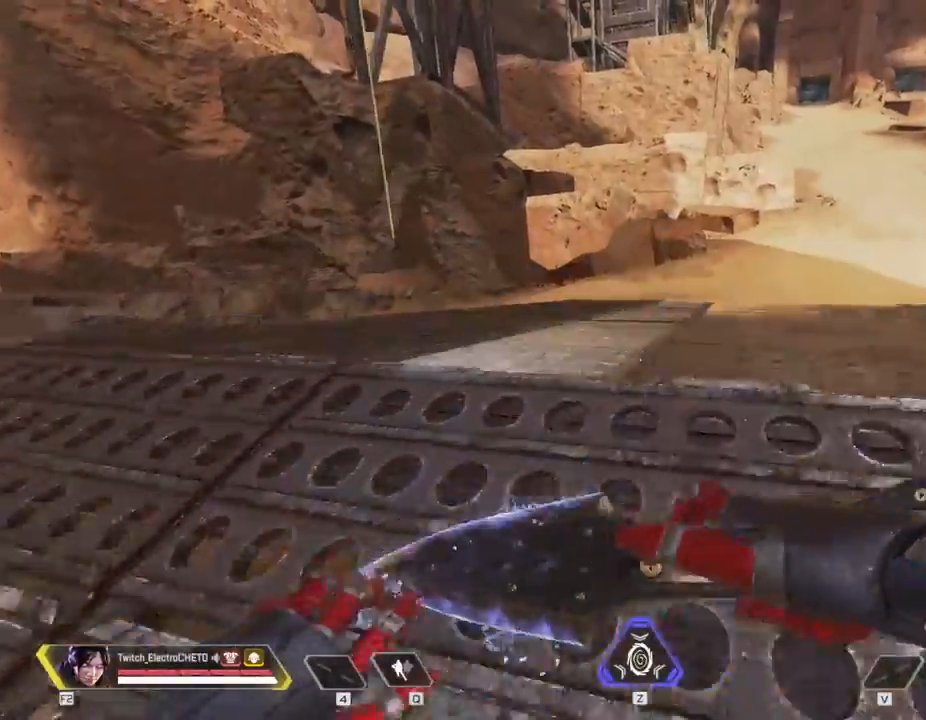
{"keys": ["w"], "mouse": [], "events": []}
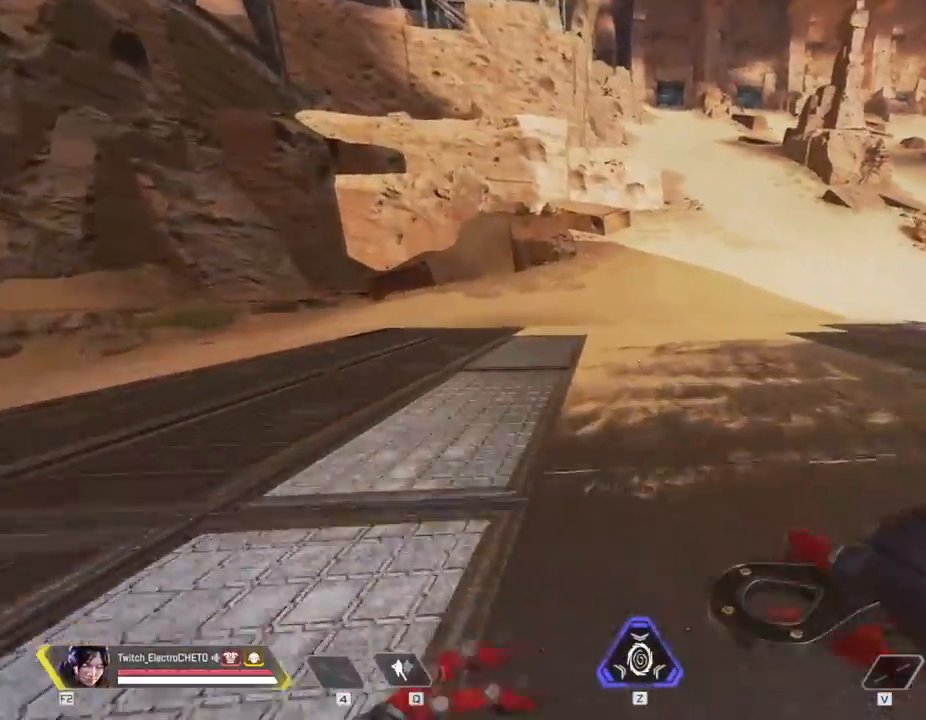
{"keys": ["w"], "mouse": [], "events": []}
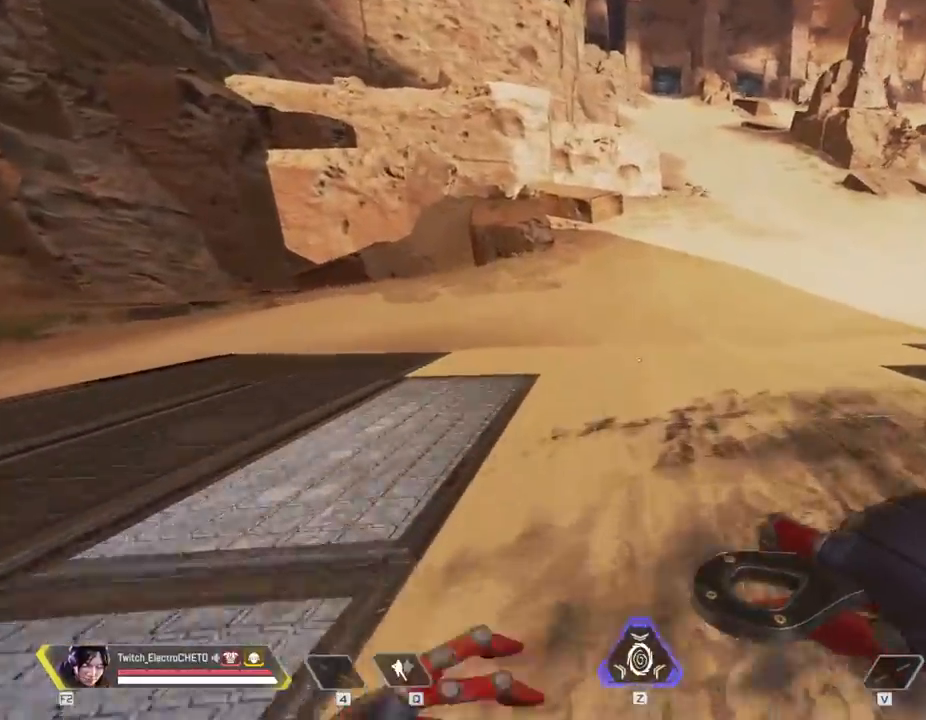
{"keys": ["a"], "mouse": [], "events": [[33, "space", "down"], [233, "space", "up"], [333, "w", "up"], [350, "a", "down"]]}
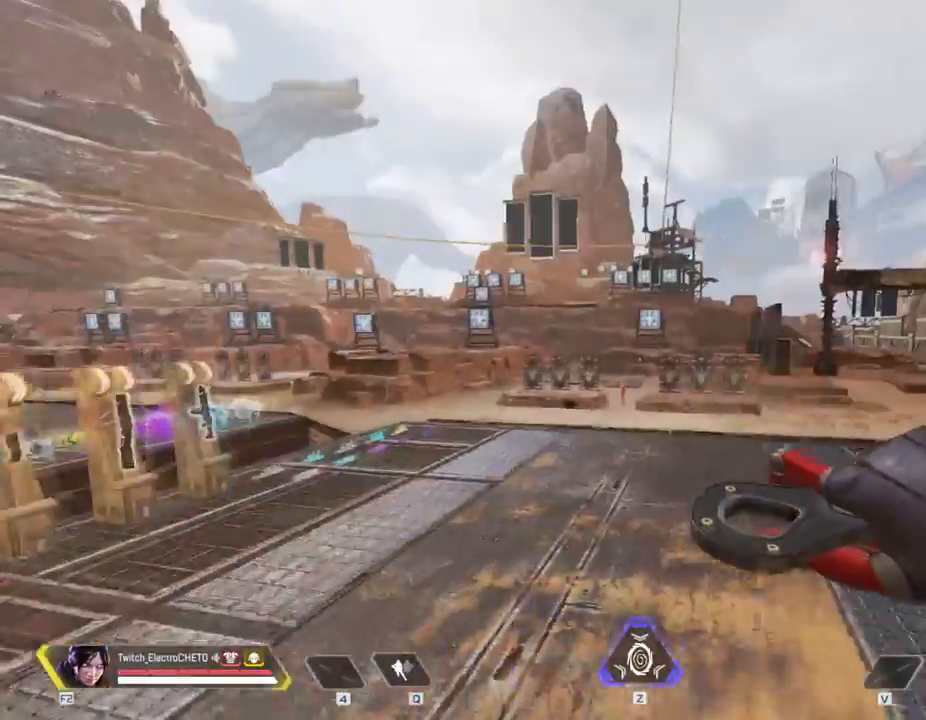
{"keys": ["w"], "mouse": [], "events": [[434, "a", "up"], [467, "w", "down"]]}
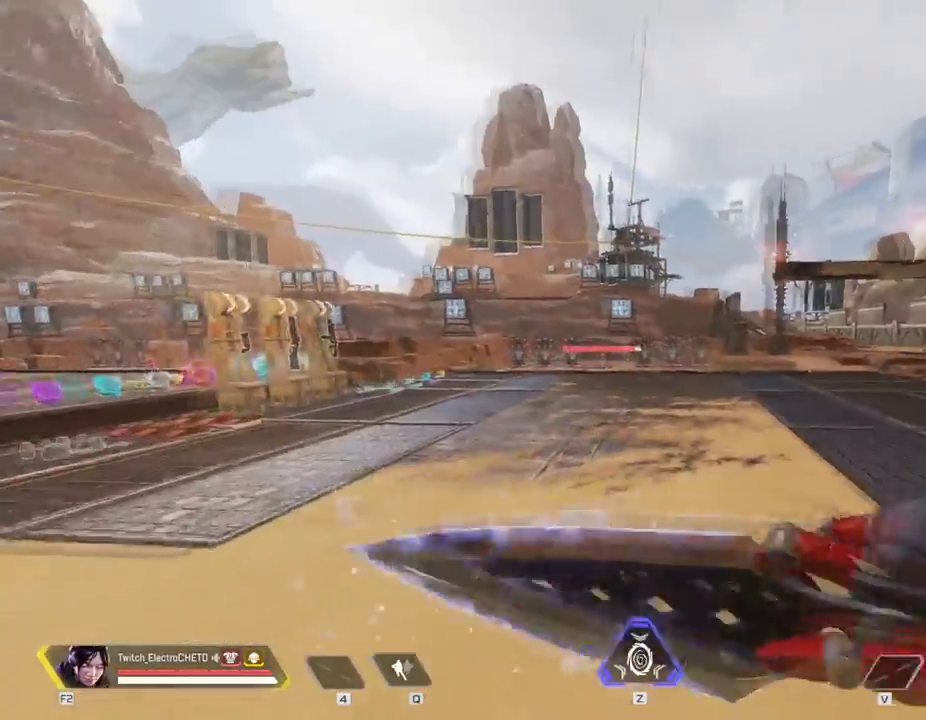
{"keys": ["w"], "mouse": [], "events": []}
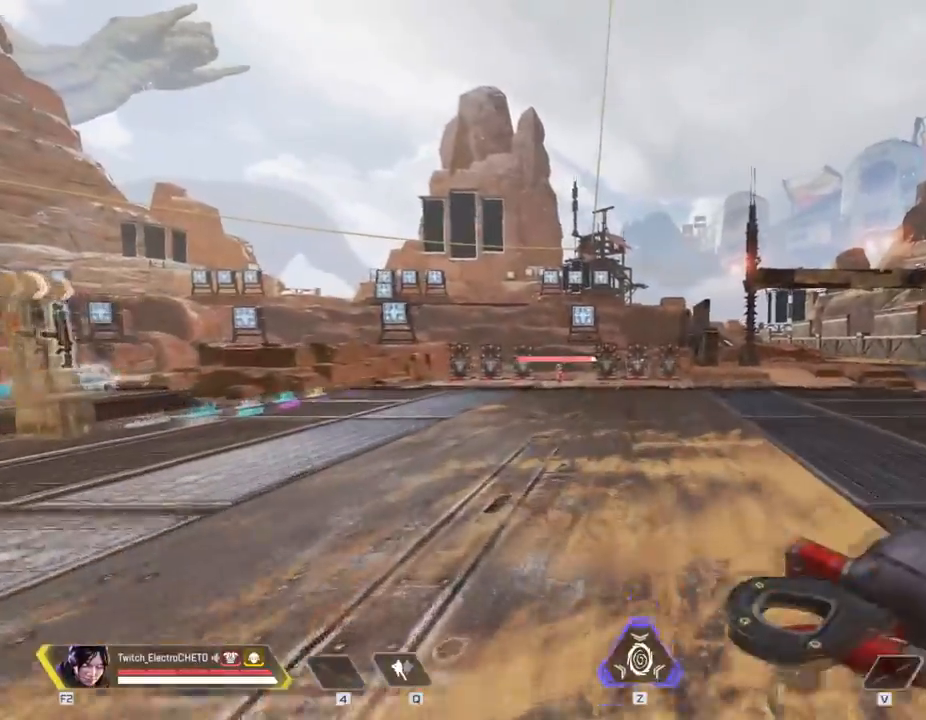
{"keys": ["w"], "mouse": [], "events": []}
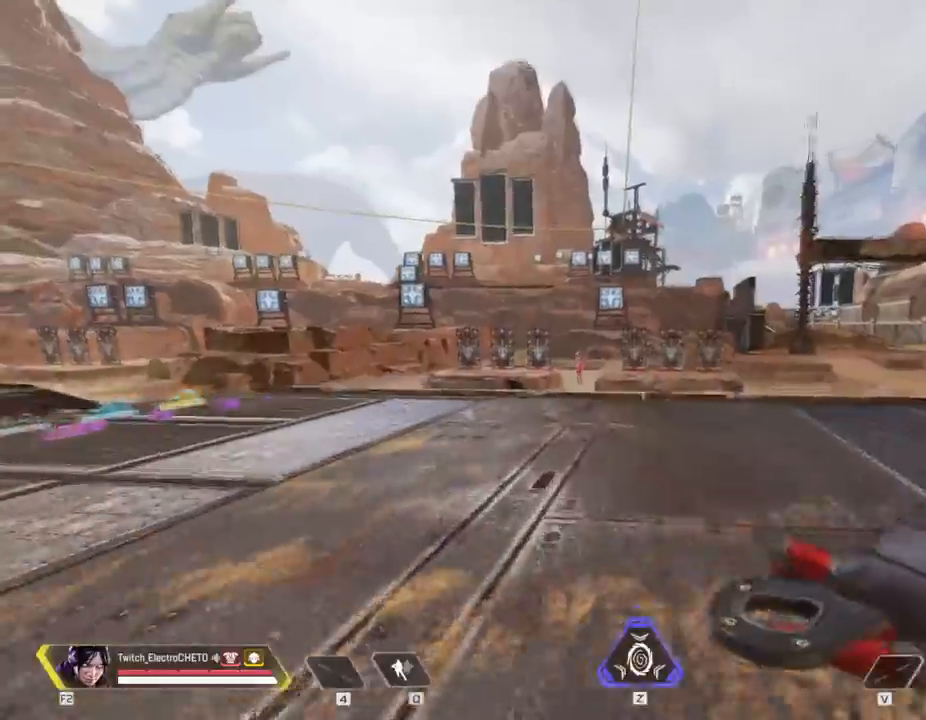
{"keys": ["shift", "space"], "mouse": [], "events": [[233, "shift", "down"], [467, "space", "down"], [483, "w", "up"]]}
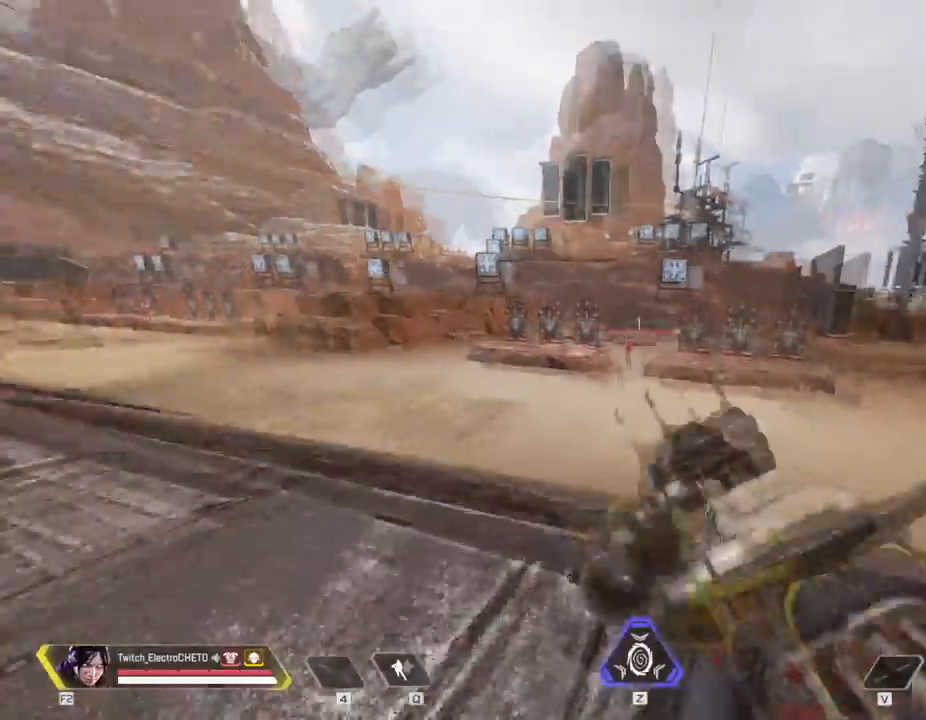
{"keys": ["d", "shift"], "mouse": [], "events": [[100, "a", "down"], [100, "mouse_wheel", "down"], [117, "space", "up"], [150, "s", "down"], [200, "a", "up"], [250, "mouse_wheel", "up"], [350, "d", "down"], [350, "mouse_wheel", "down"], [450, "s", "up"], [484, "mouse_wheel", "up"]]}
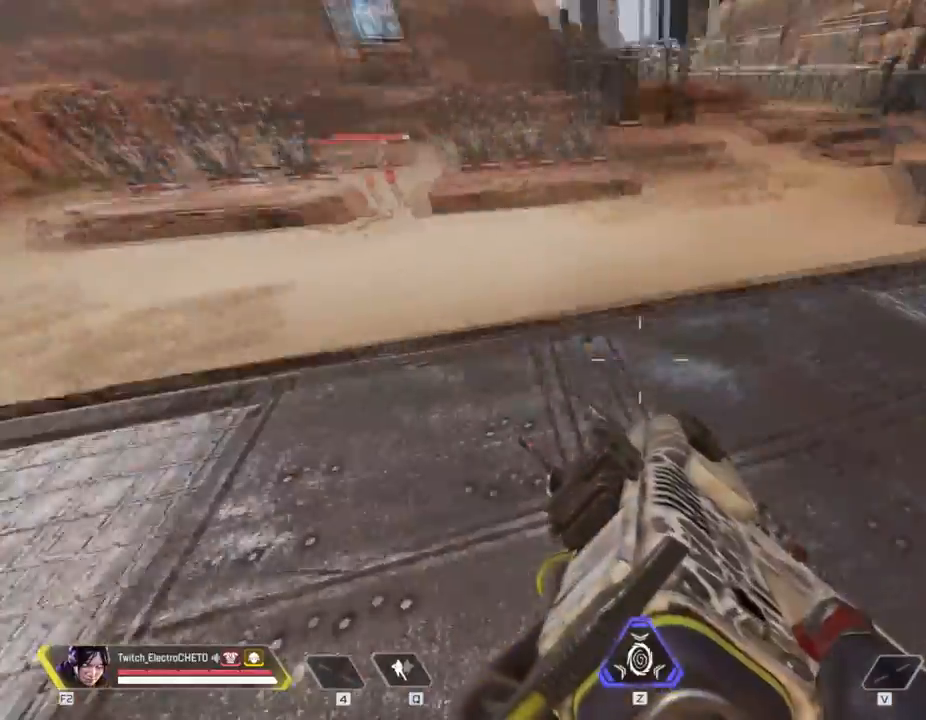
{"keys": ["d", "shift"], "mouse": [], "events": []}
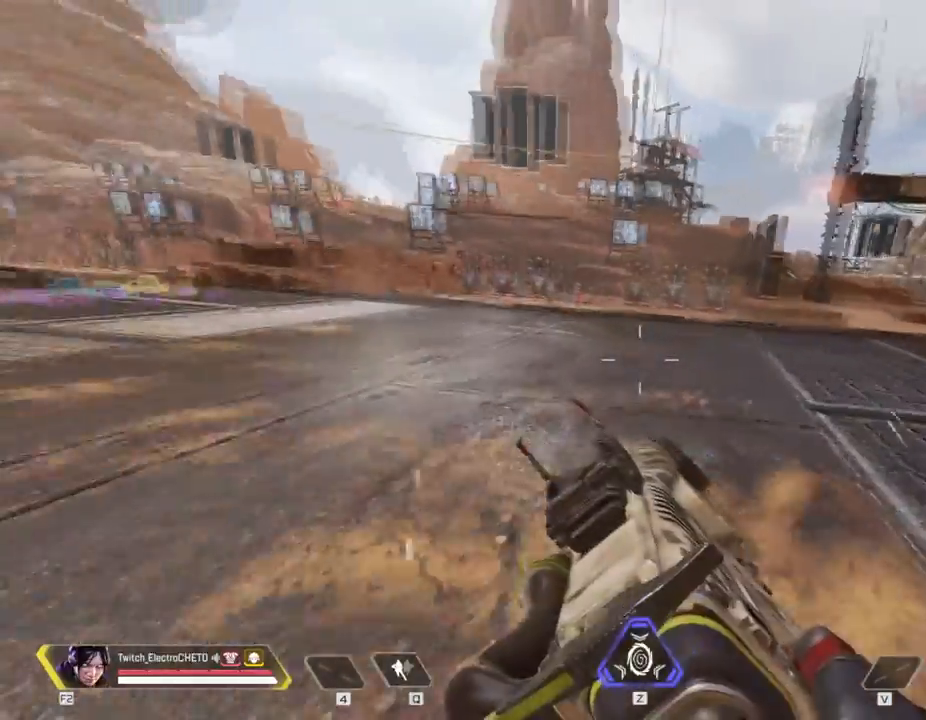
{"keys": [], "mouse": [], "events": [[200, "shift", "up"], [300, "d", "up"]]}
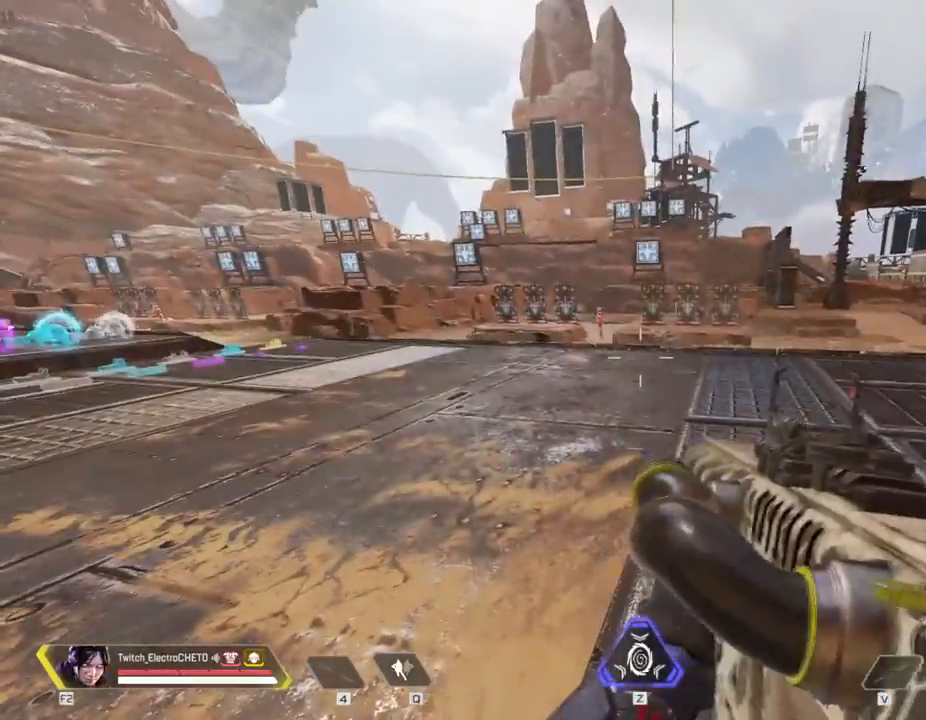
{"keys": ["w"], "mouse": [], "events": [[350, "w", "down"]]}
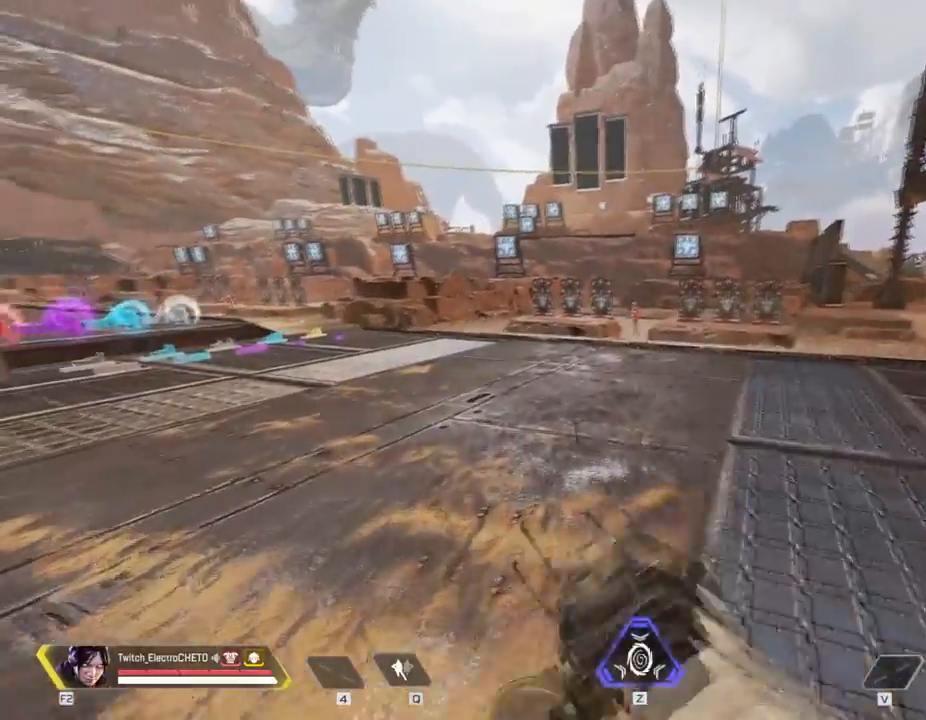
{"keys": ["w"], "mouse": [], "events": [[33, "3", "down"], [167, "3", "up"]]}
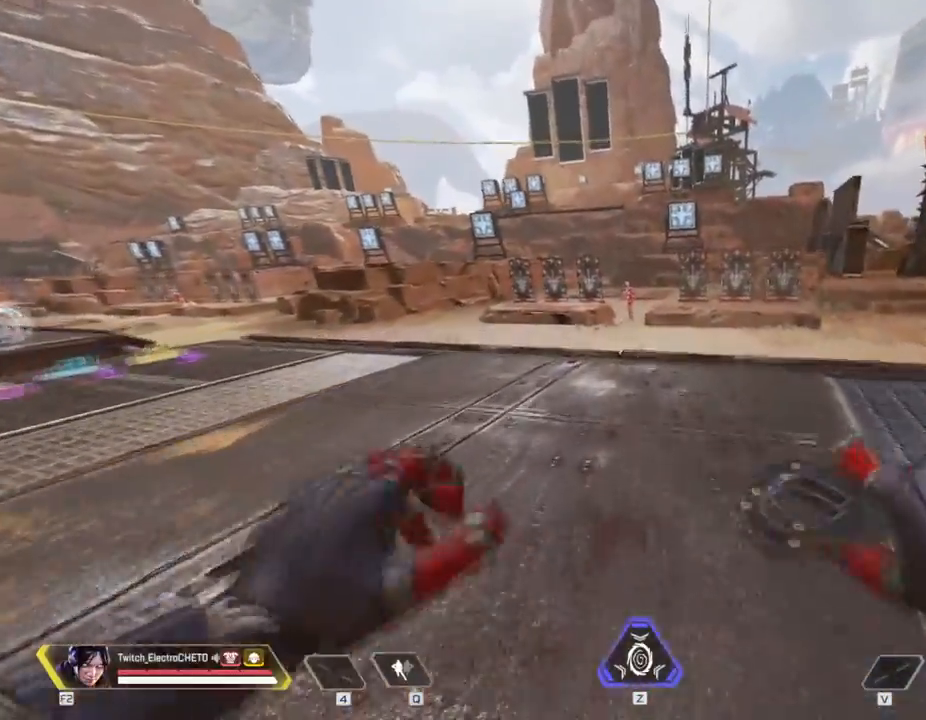
{"keys": ["w"], "mouse": [], "events": []}
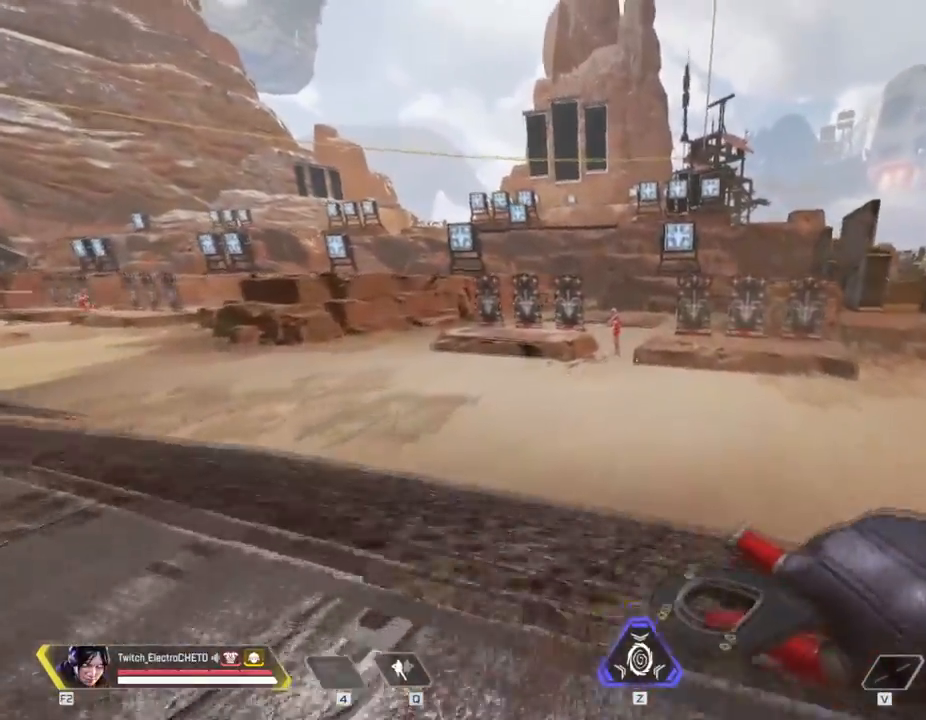
{"keys": ["a"], "mouse": [], "events": [[34, "a", "down"], [167, "w", "up"]]}
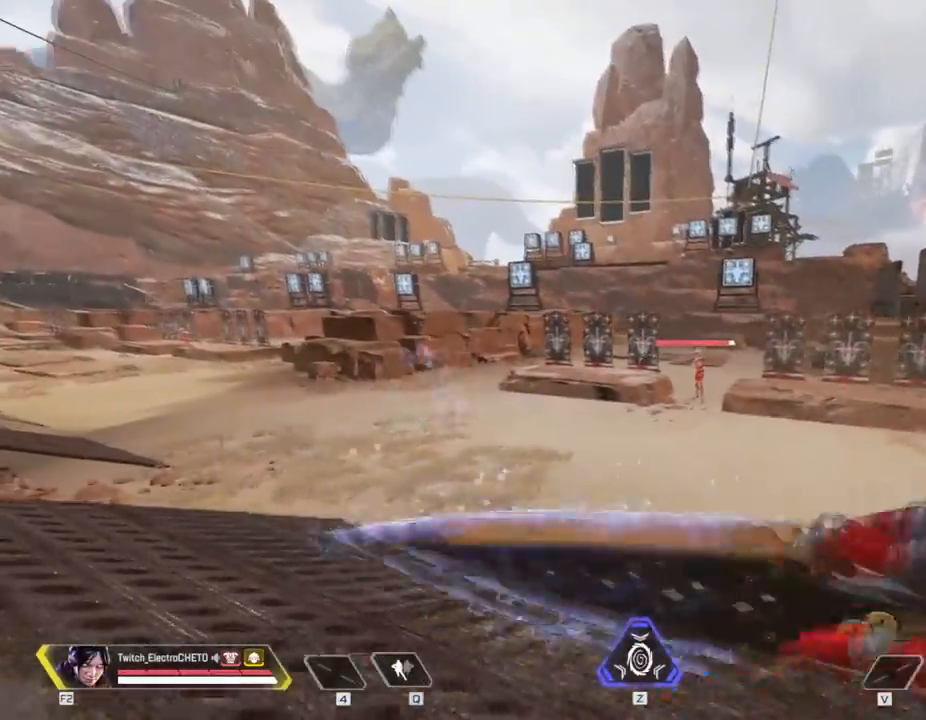
{"keys": ["s"], "mouse": [], "events": [[183, "s", "down"], [233, "a", "up"]]}
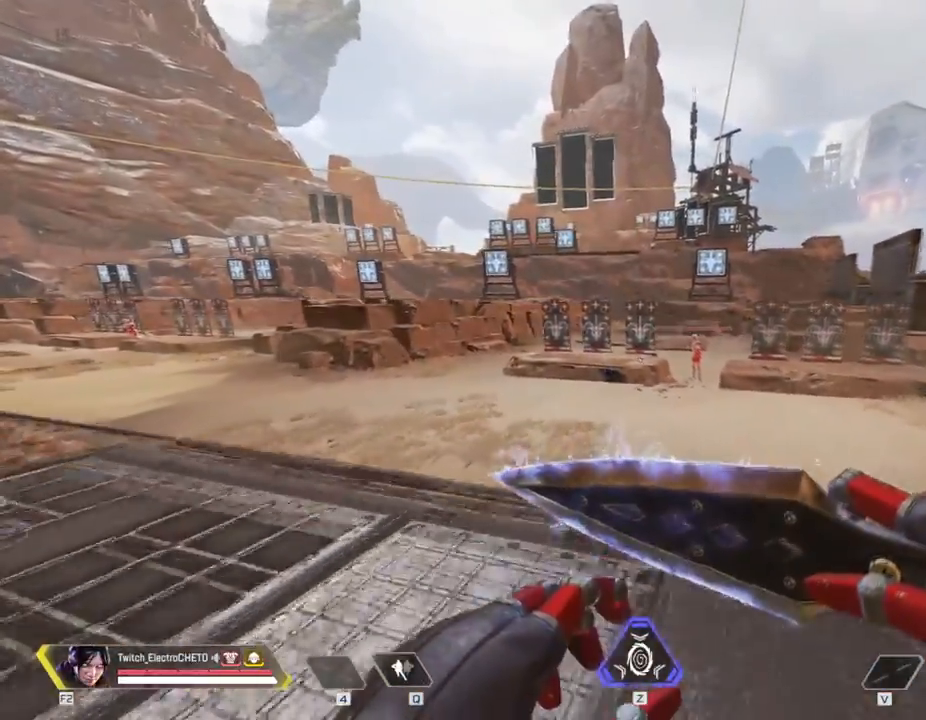
{"keys": ["d", "s"], "mouse": [], "events": [[301, "d", "down"]]}
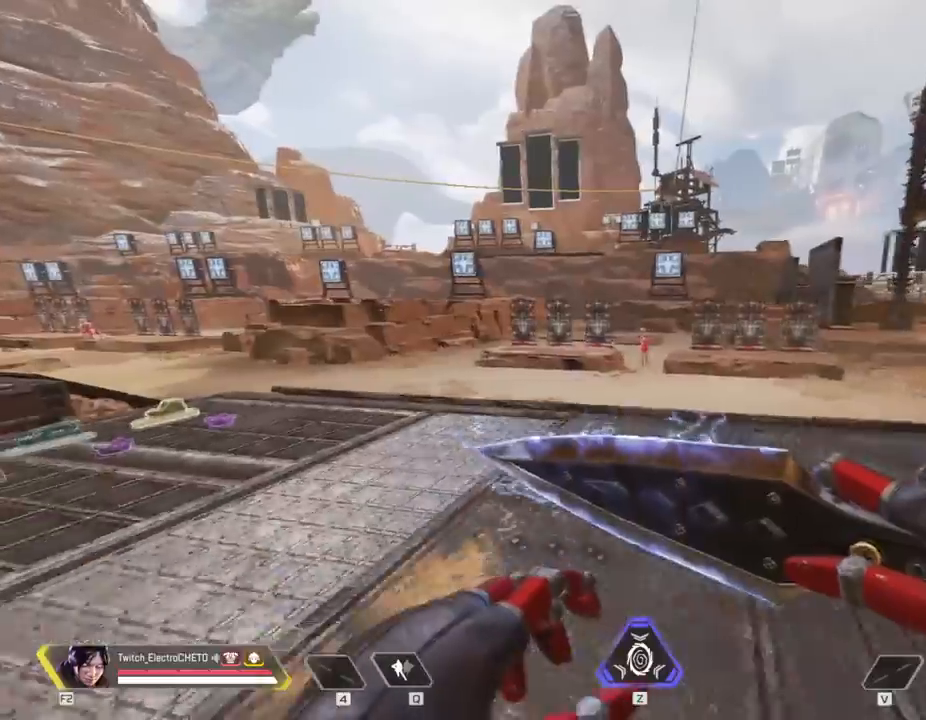
{"keys": ["d", "s"], "mouse": [], "events": []}
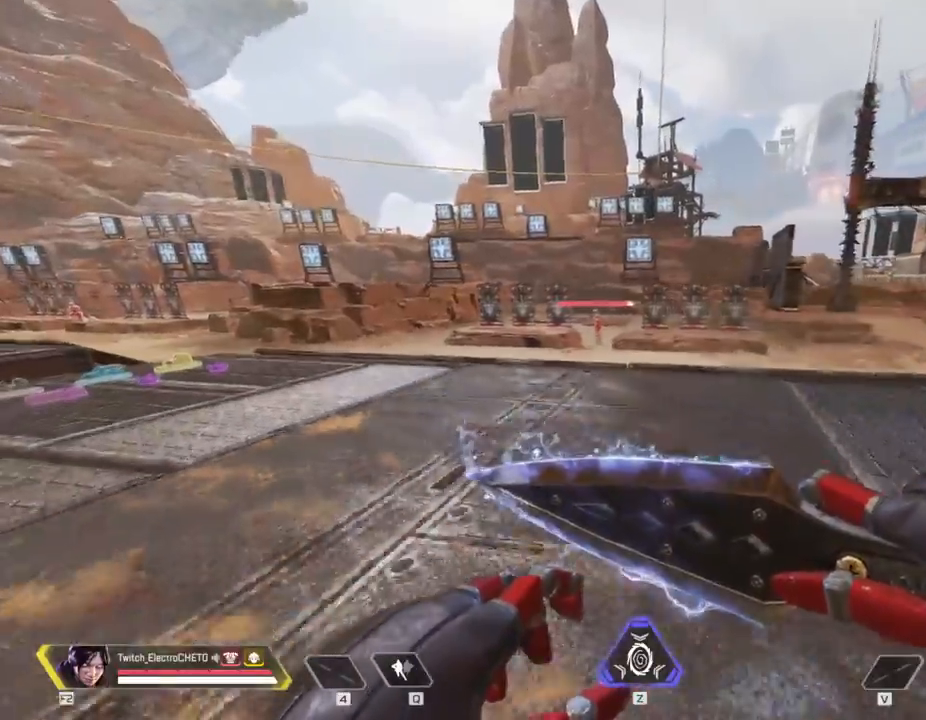
{"keys": [], "mouse": [], "events": [[134, "d", "up"], [184, "s", "up"]]}
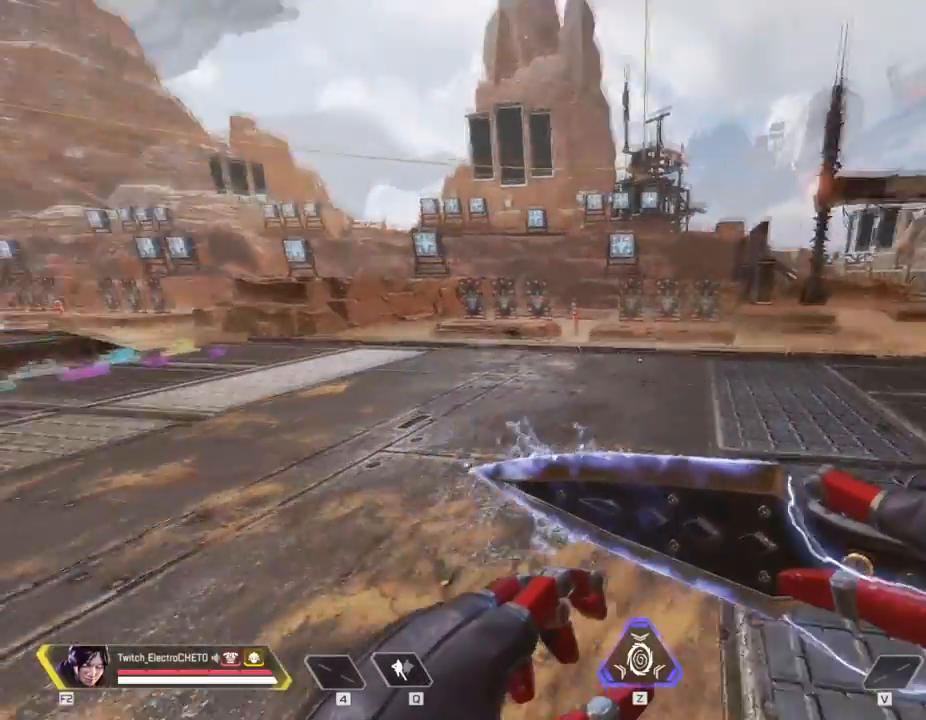
{"keys": [], "mouse": [], "events": []}
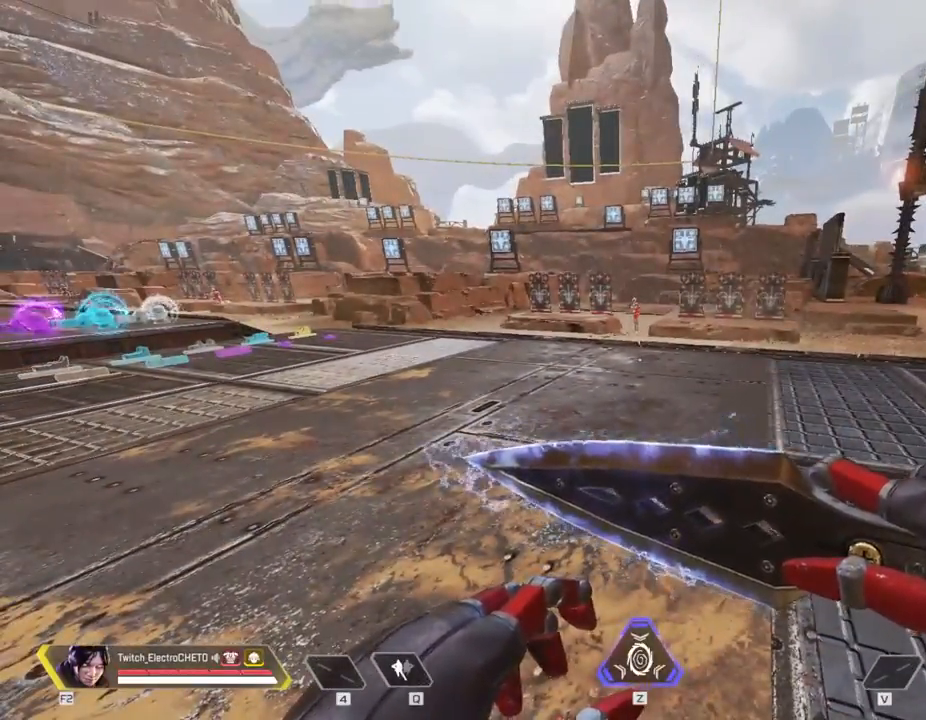
{"keys": ["a"], "mouse": [], "events": [[451, "a", "down"]]}